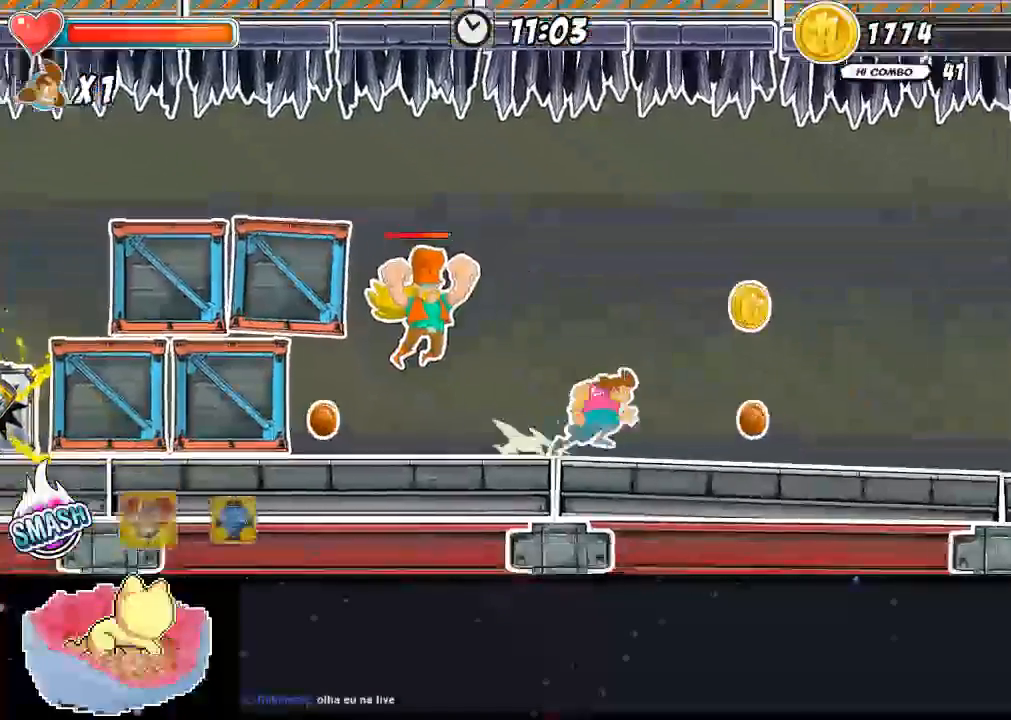
Gameplay with a controller (Xbox layout); each line is a JSON object with the inputs held at the frame after it. "events" lists button and stick changes between this image and that frame as [ms after this image, input, new state], when the widget could be followed in between. Not read: DPAD_RIGHT L3 R3.
{"buttons": ["X"], "left_stick": "center", "right_stick": "up", "events": [[333, "A", "up"]]}
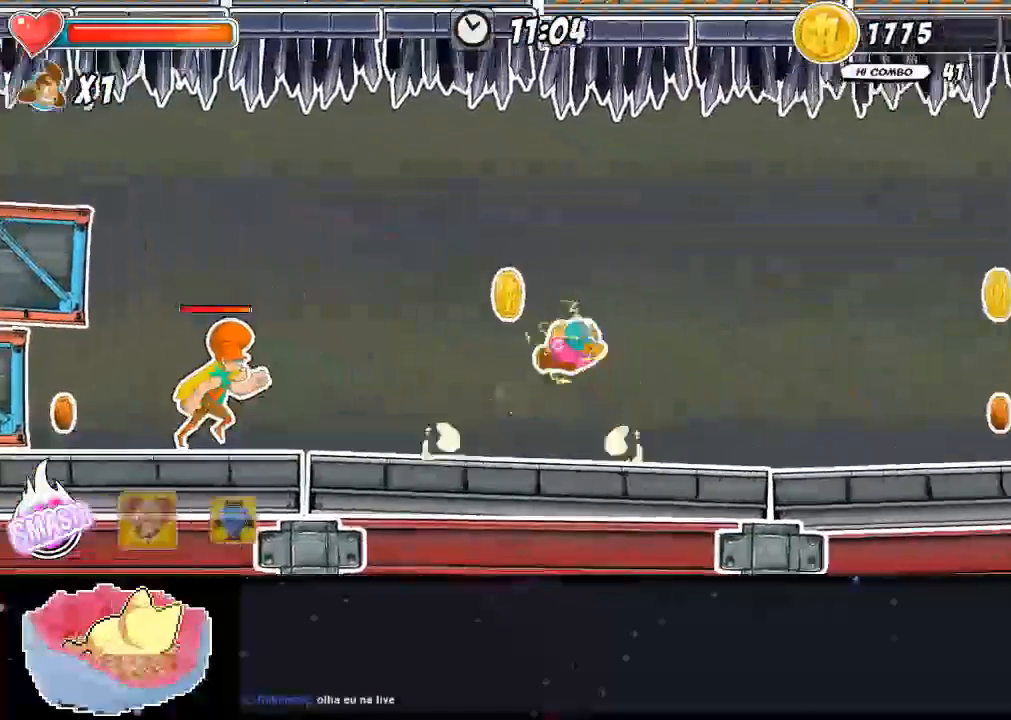
{"buttons": [], "left_stick": "center", "right_stick": "center", "events": [[233, "X", "up"], [233, "right_stick", "center"]]}
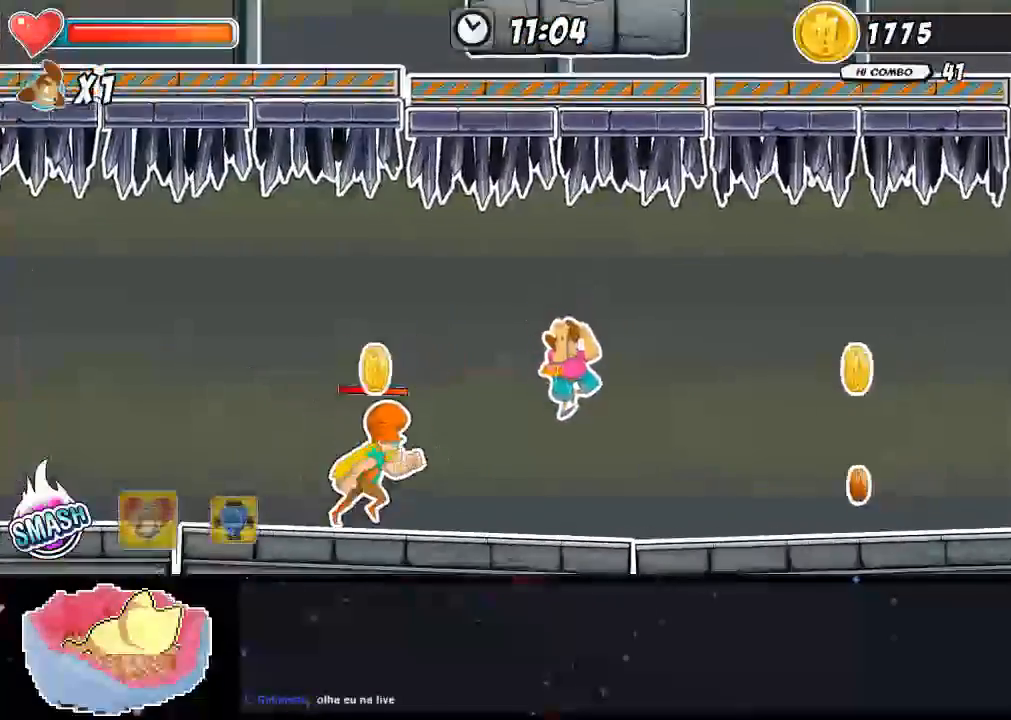
{"buttons": [], "left_stick": "center", "right_stick": "center", "events": []}
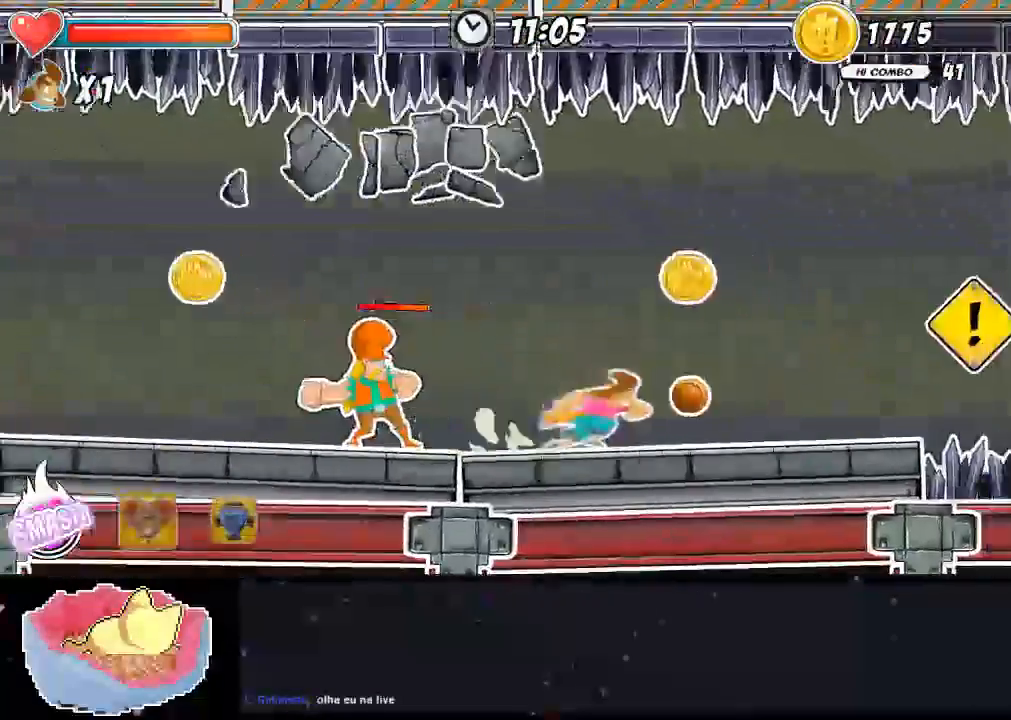
{"buttons": [], "left_stick": "center", "right_stick": "center", "events": []}
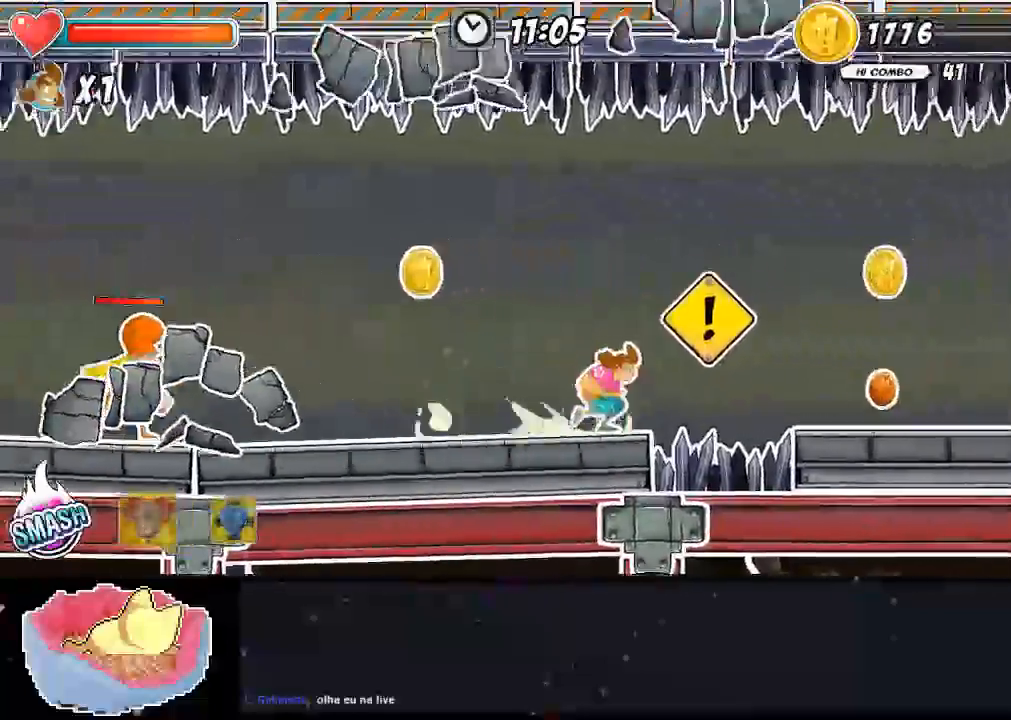
{"buttons": [], "left_stick": "center", "right_stick": "center", "events": [[133, "A", "down"], [267, "A", "up"]]}